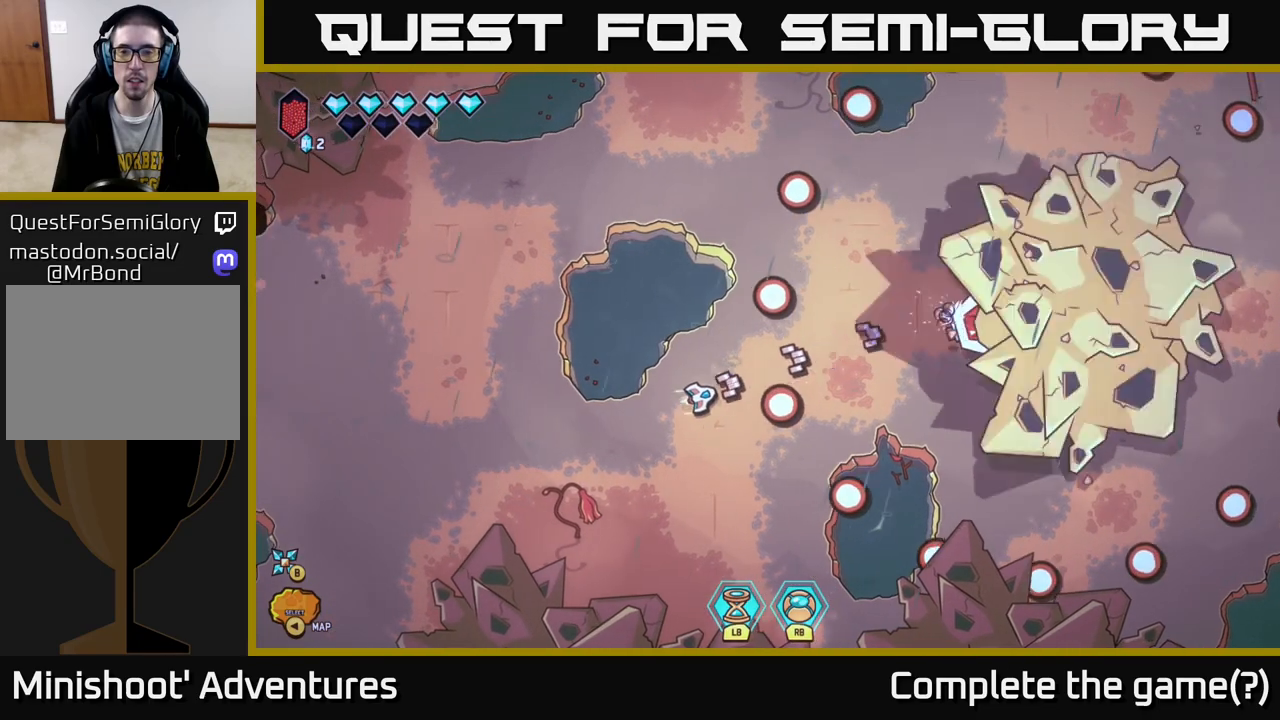
Gameplay with a controller (Xbox layout); each line is a JSON object with the inputs held at the frame after it. "events" lists button and stick changes between this image and that frame as [ms after this image, input, new state], when the widget could be followed in between.
{"buttons": [], "left_stick": "down", "right_stick": "right", "events": [[383, "left_stick", "down"]]}
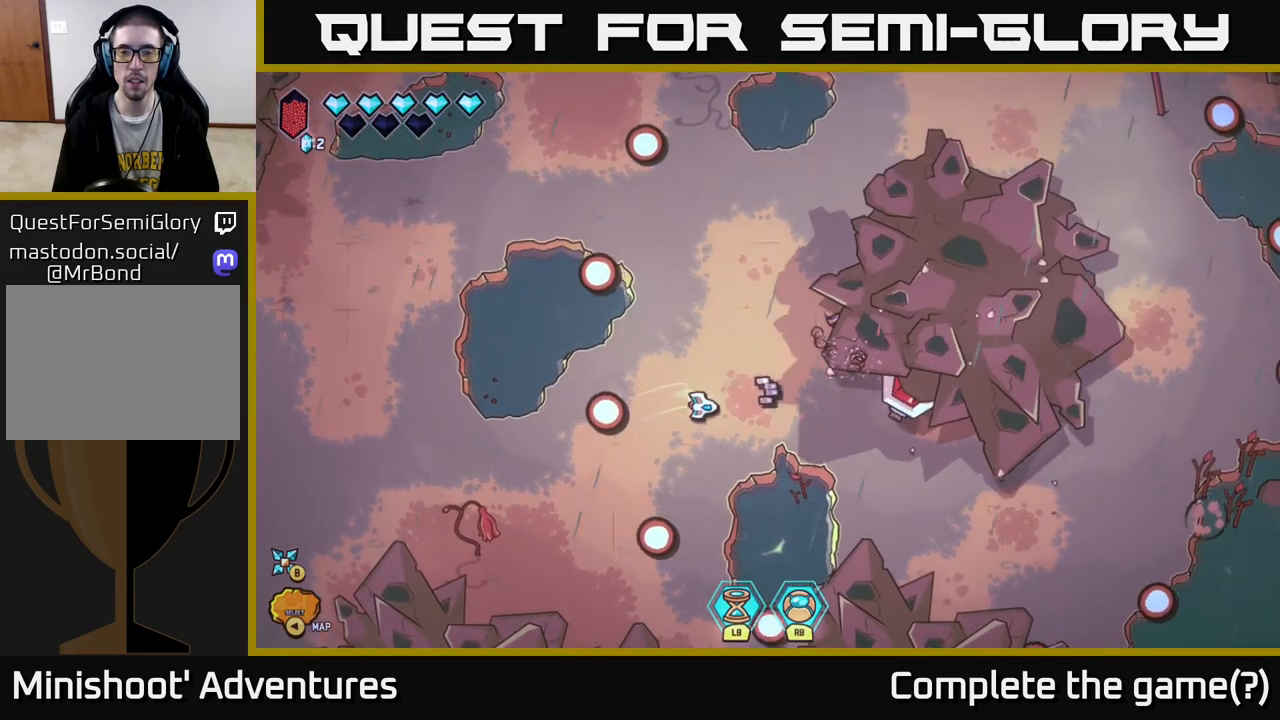
{"buttons": [], "left_stick": "right", "right_stick": "up-right", "events": [[83, "left_stick", "down-right"], [233, "L2", "down"], [250, "left_stick", "right"], [400, "right_stick", "up-right"], [450, "L2", "up"]]}
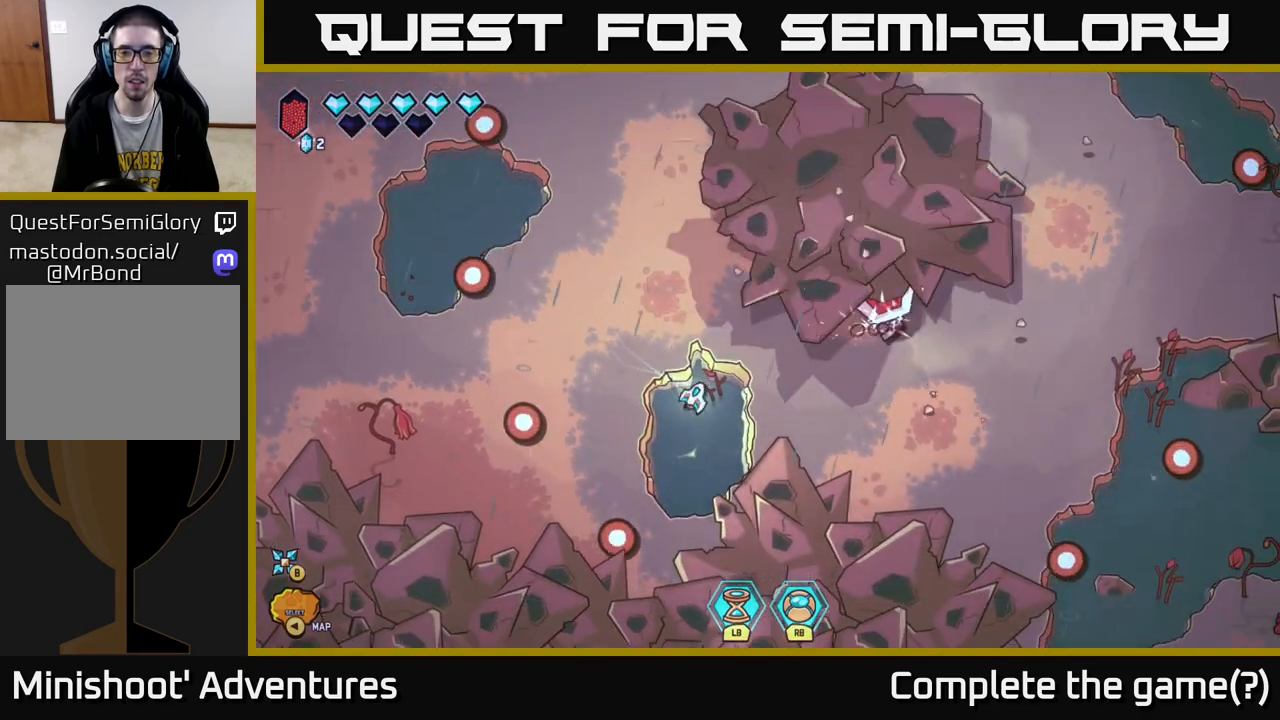
{"buttons": [], "left_stick": "up-left", "right_stick": "center", "events": [[367, "left_stick", "up"], [433, "left_stick", "up-left"], [433, "right_stick", "center"]]}
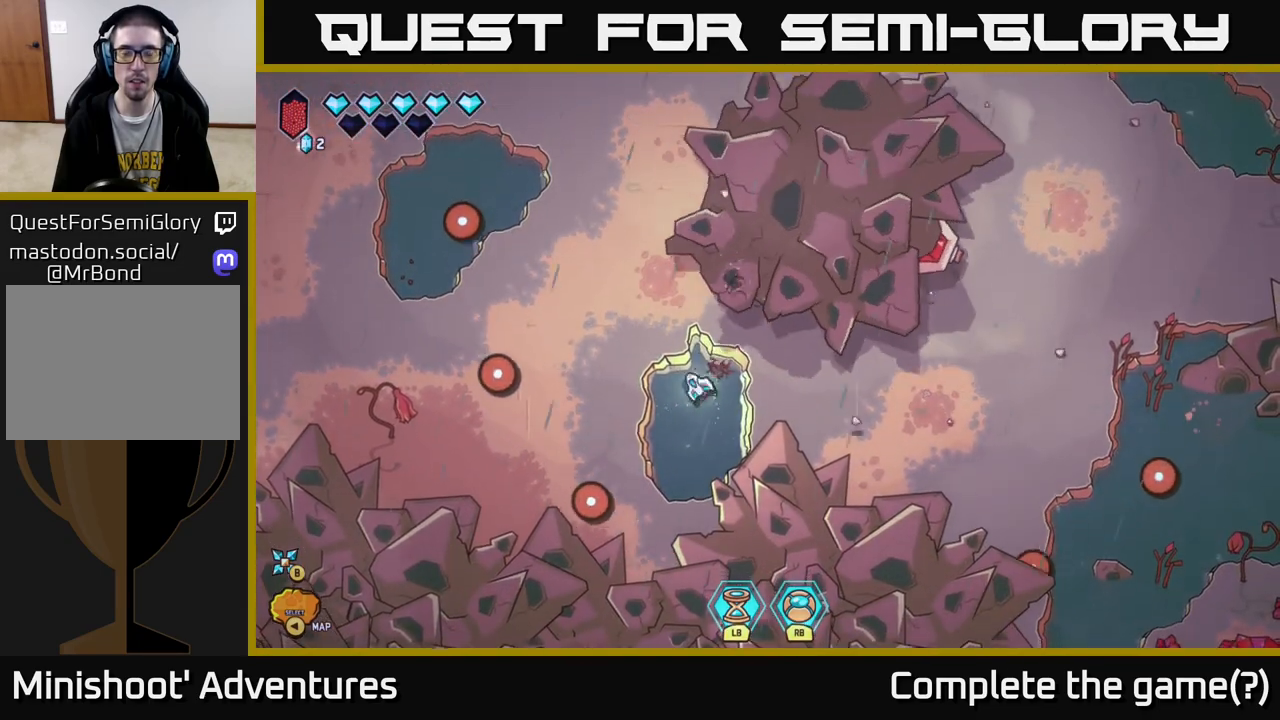
{"buttons": ["L2"], "left_stick": "up", "right_stick": "right", "events": [[133, "L2", "down"], [383, "left_stick", "up"], [383, "right_stick", "right"]]}
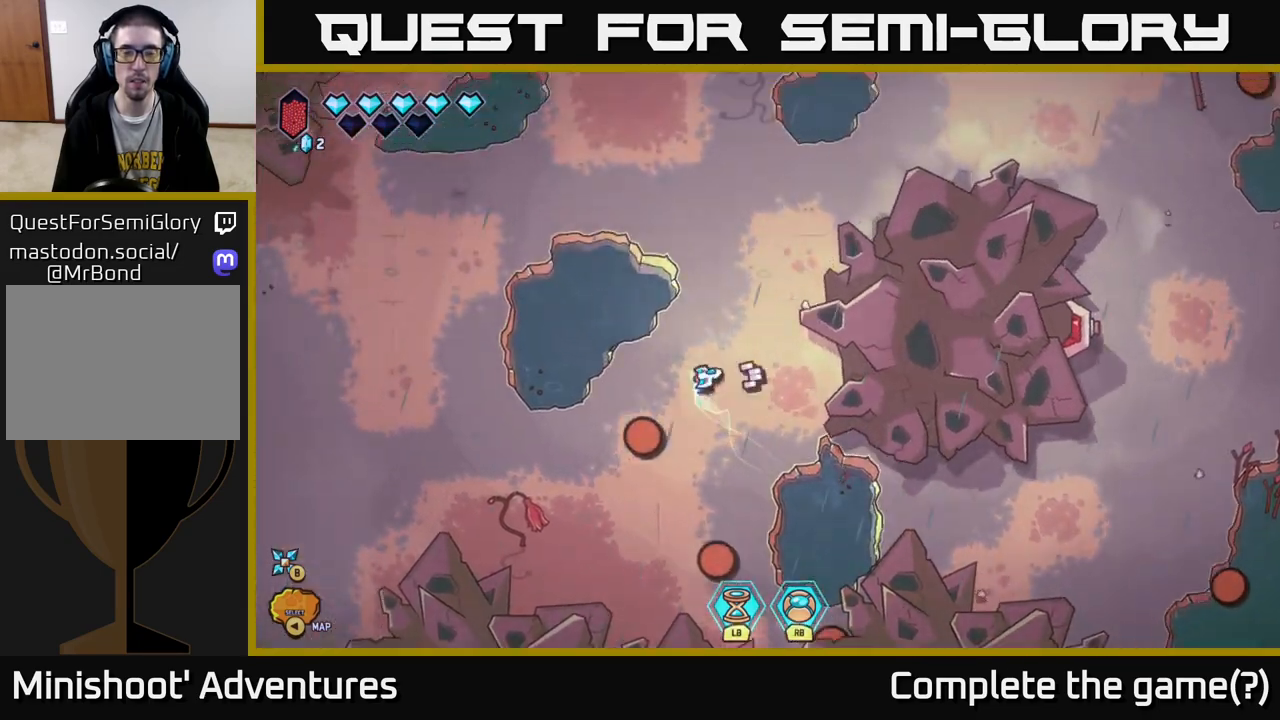
{"buttons": ["L2"], "left_stick": "right", "right_stick": "center", "events": [[217, "left_stick", "up-right"], [417, "right_stick", "center"], [483, "left_stick", "right"]]}
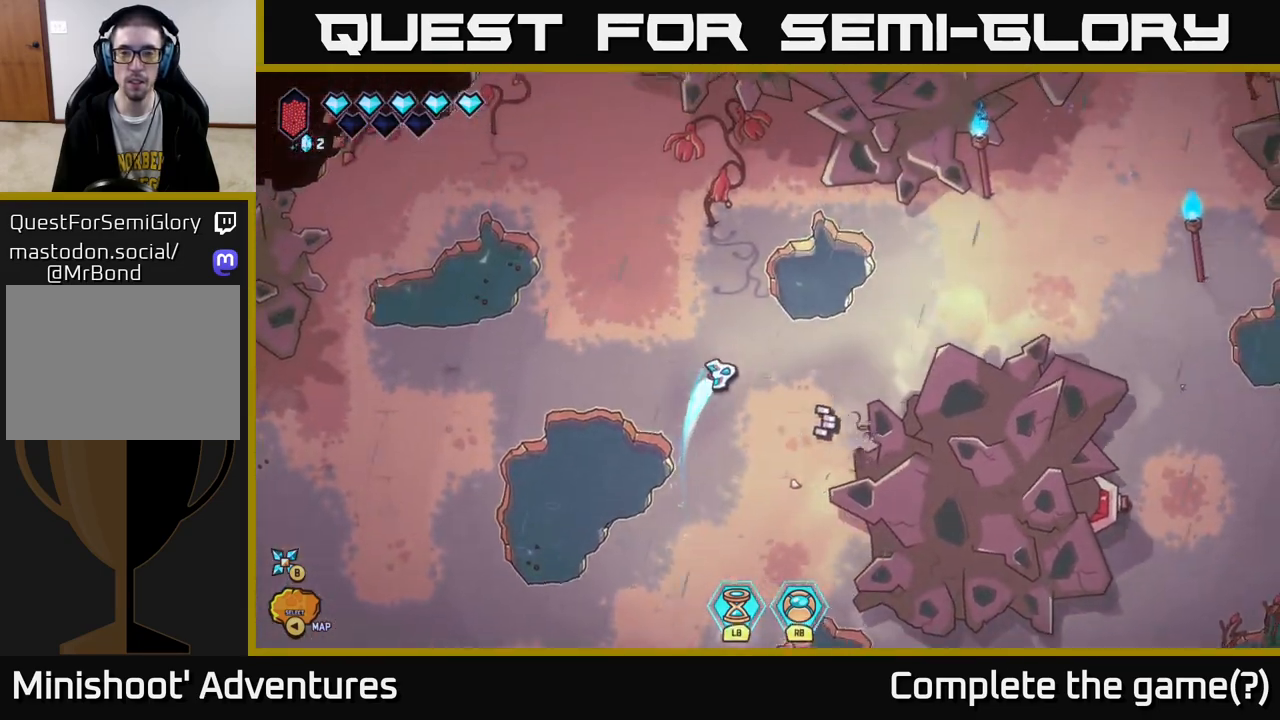
{"buttons": ["L2"], "left_stick": "right", "right_stick": "center", "events": []}
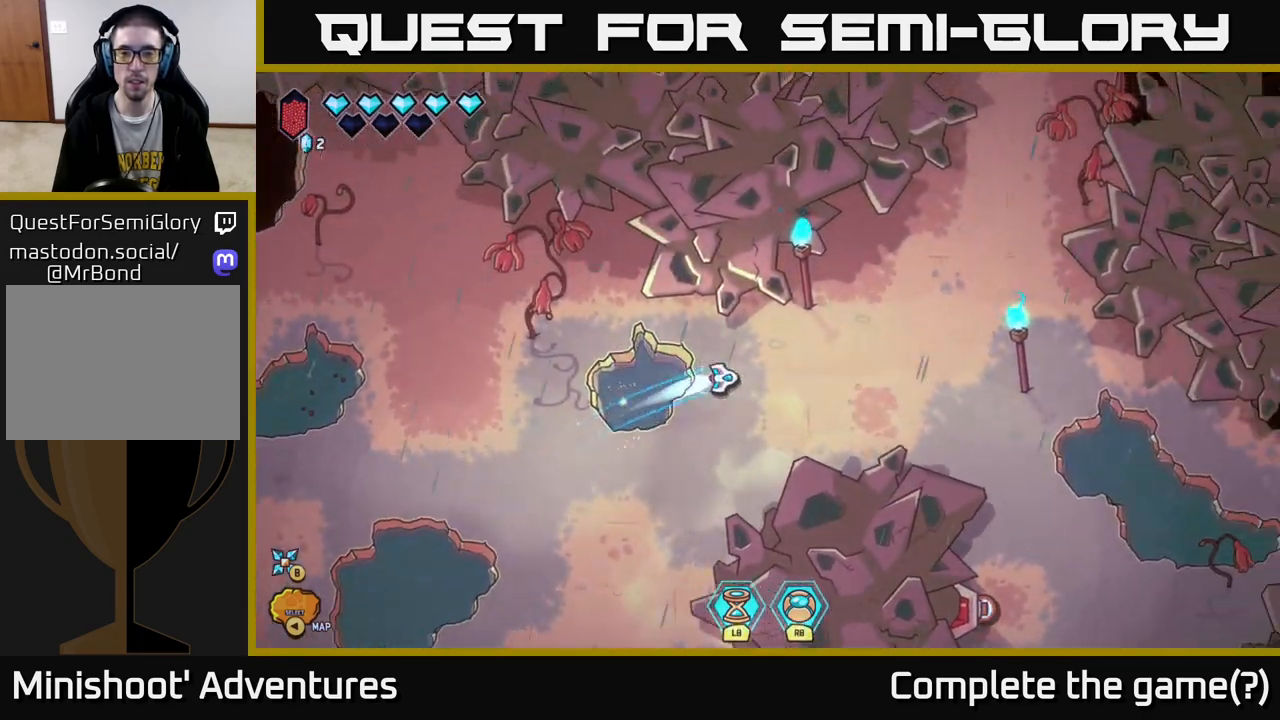
{"buttons": [], "left_stick": "down-right", "right_stick": "down", "events": [[350, "L2", "up"], [383, "right_stick", "down"], [417, "left_stick", "down-right"]]}
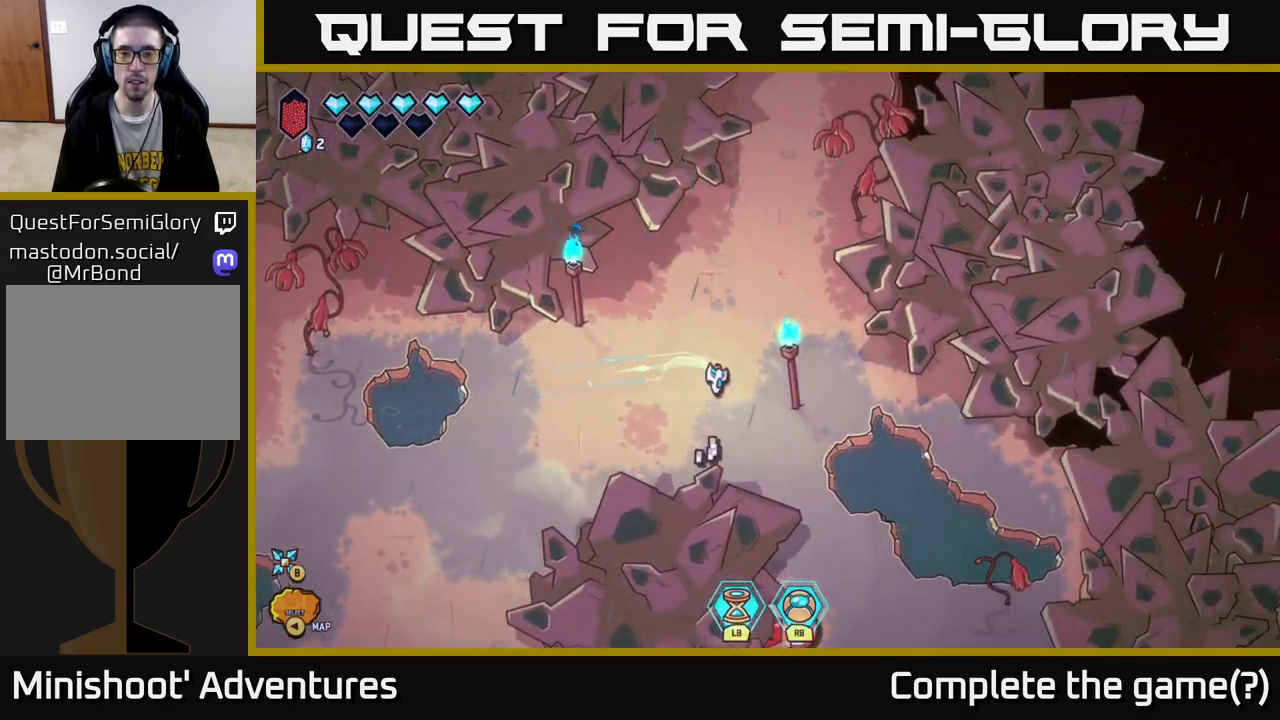
{"buttons": [], "left_stick": "right", "right_stick": "down", "events": [[200, "left_stick", "right"]]}
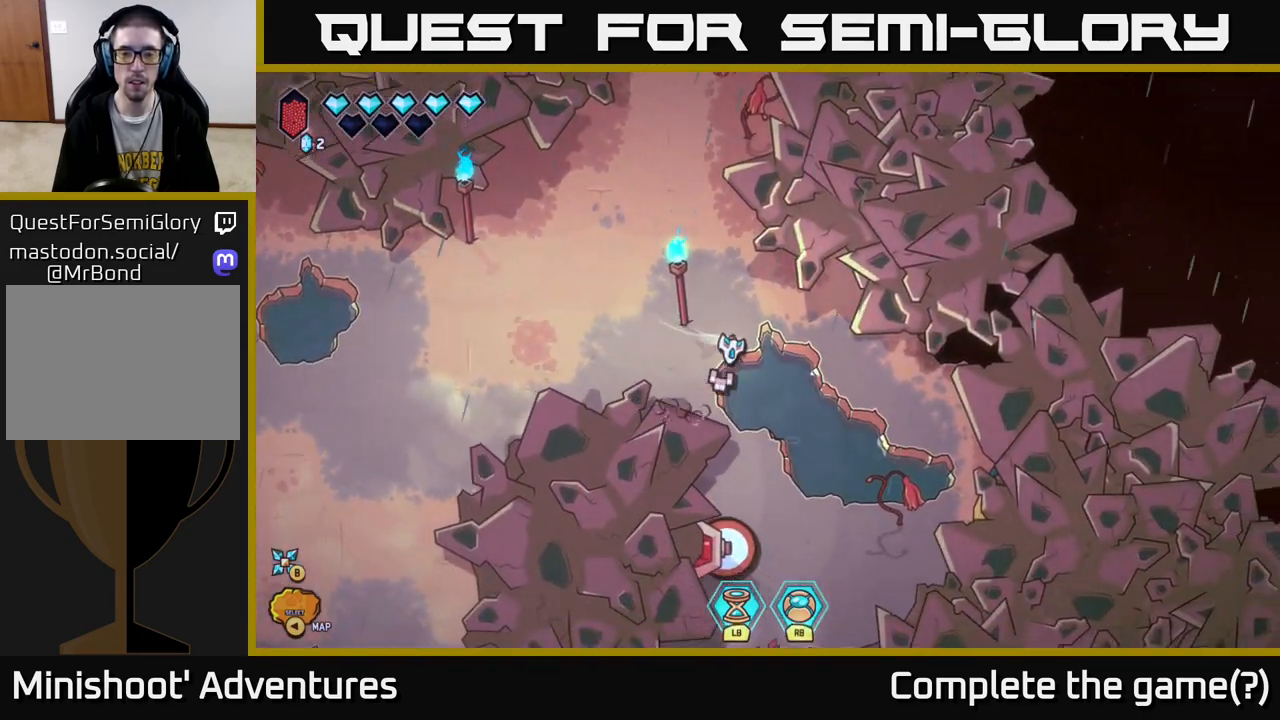
{"buttons": ["R2"], "left_stick": "center", "right_stick": "down", "events": [[50, "left_stick", "up-right"], [100, "R2", "down"], [167, "left_stick", "center"]]}
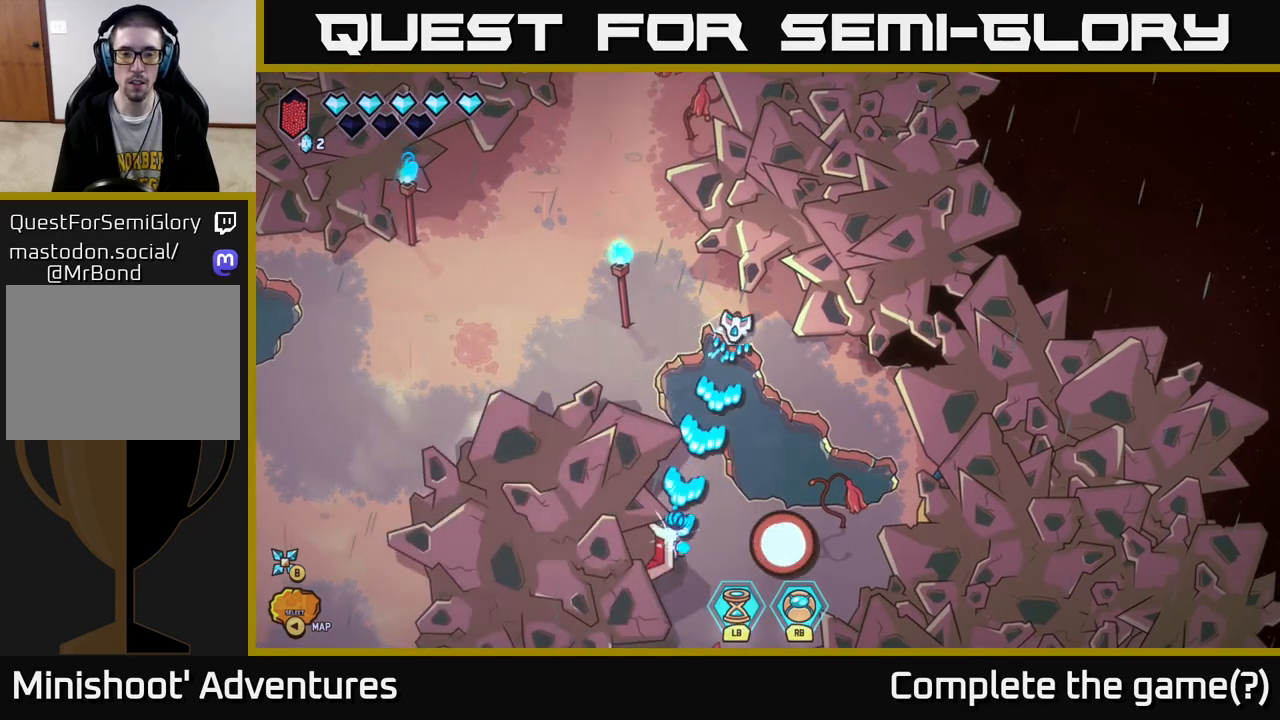
{"buttons": ["R2"], "left_stick": "center", "right_stick": "down", "events": []}
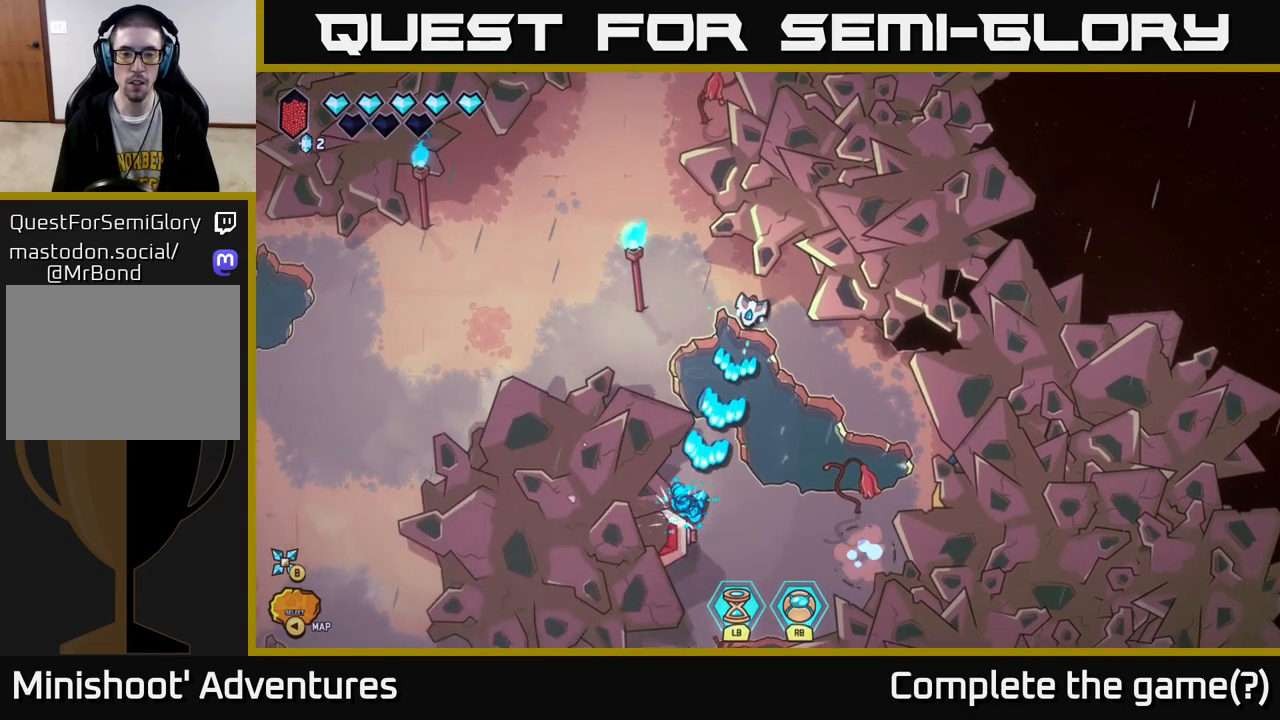
{"buttons": ["R2"], "left_stick": "center", "right_stick": "down", "events": []}
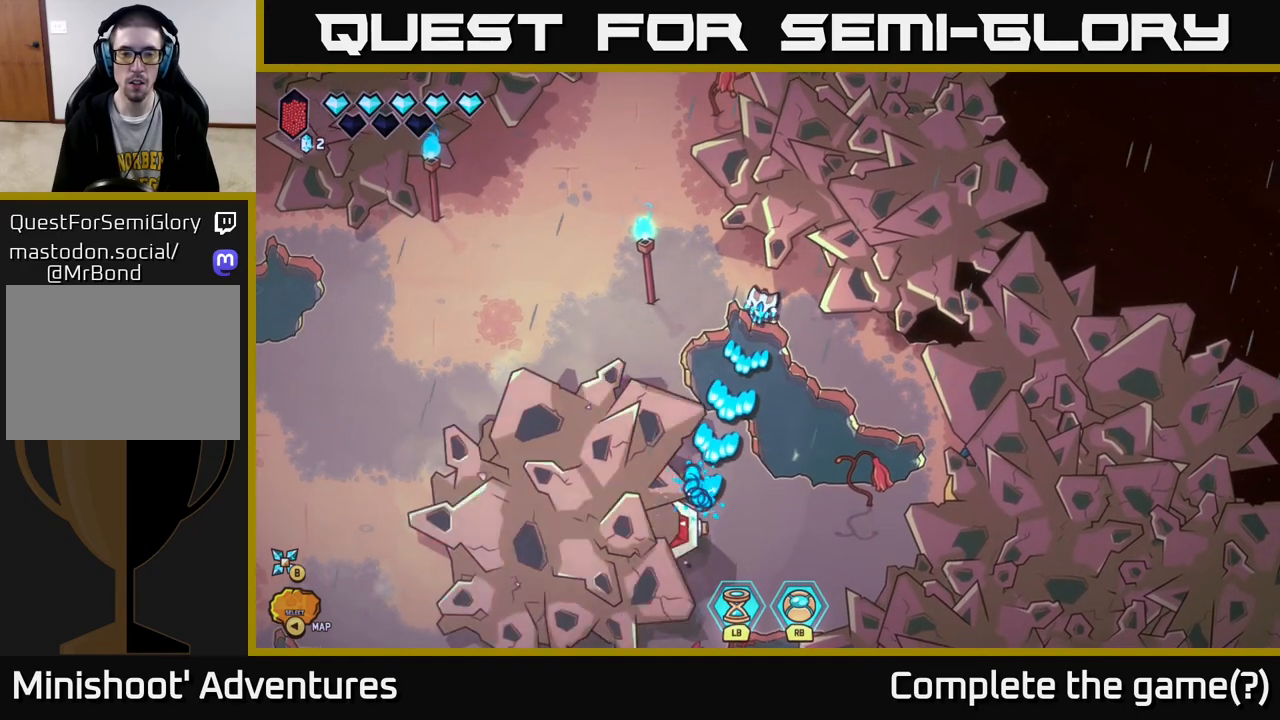
{"buttons": ["R2"], "left_stick": "center", "right_stick": "down", "events": []}
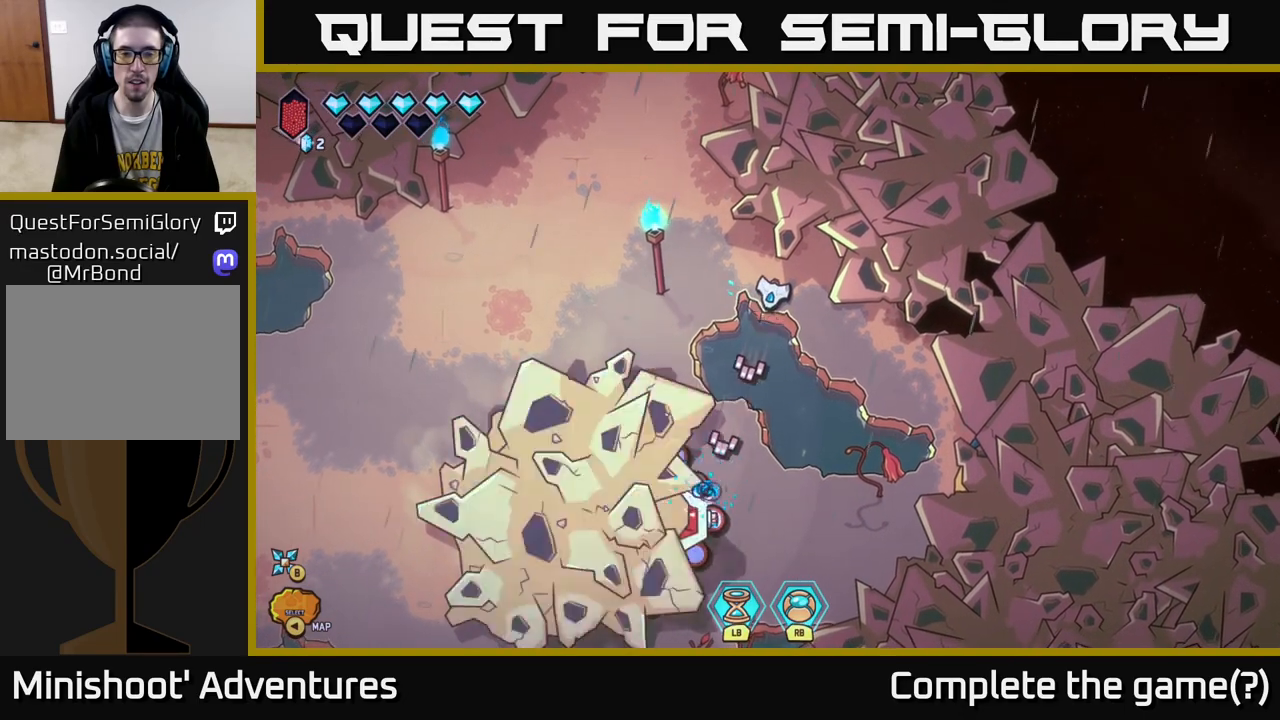
{"buttons": [], "left_stick": "center", "right_stick": "down", "events": [[183, "R2", "up"]]}
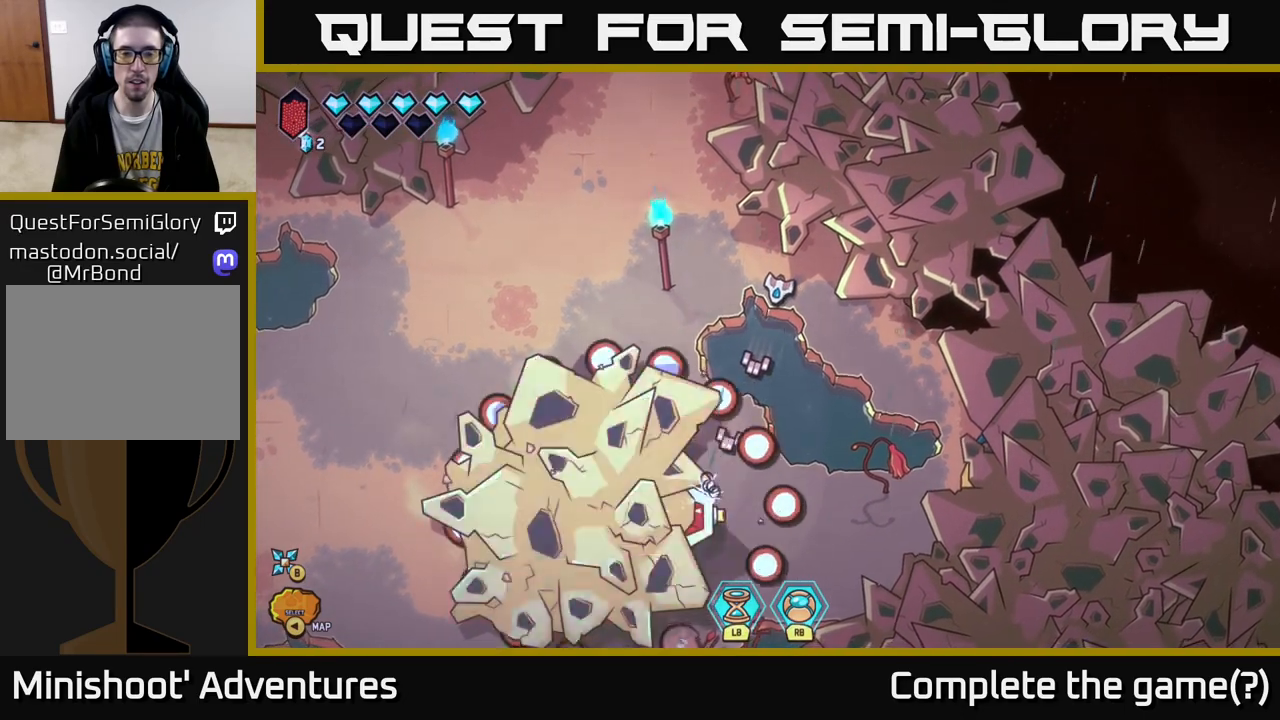
{"buttons": [], "left_stick": "up-left", "right_stick": "down", "events": [[83, "left_stick", "up"], [183, "left_stick", "up-left"]]}
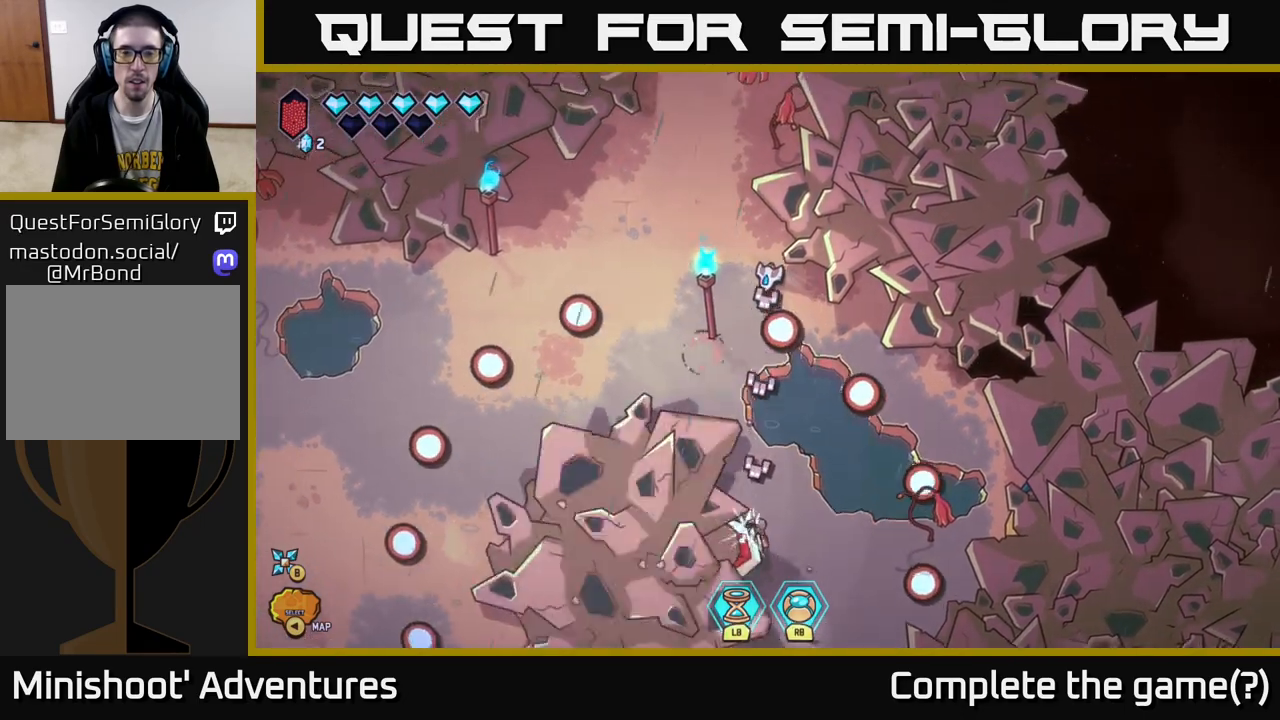
{"buttons": [], "left_stick": "down-left", "right_stick": "center", "events": [[150, "left_stick", "left"], [400, "left_stick", "down-left"], [433, "right_stick", "center"]]}
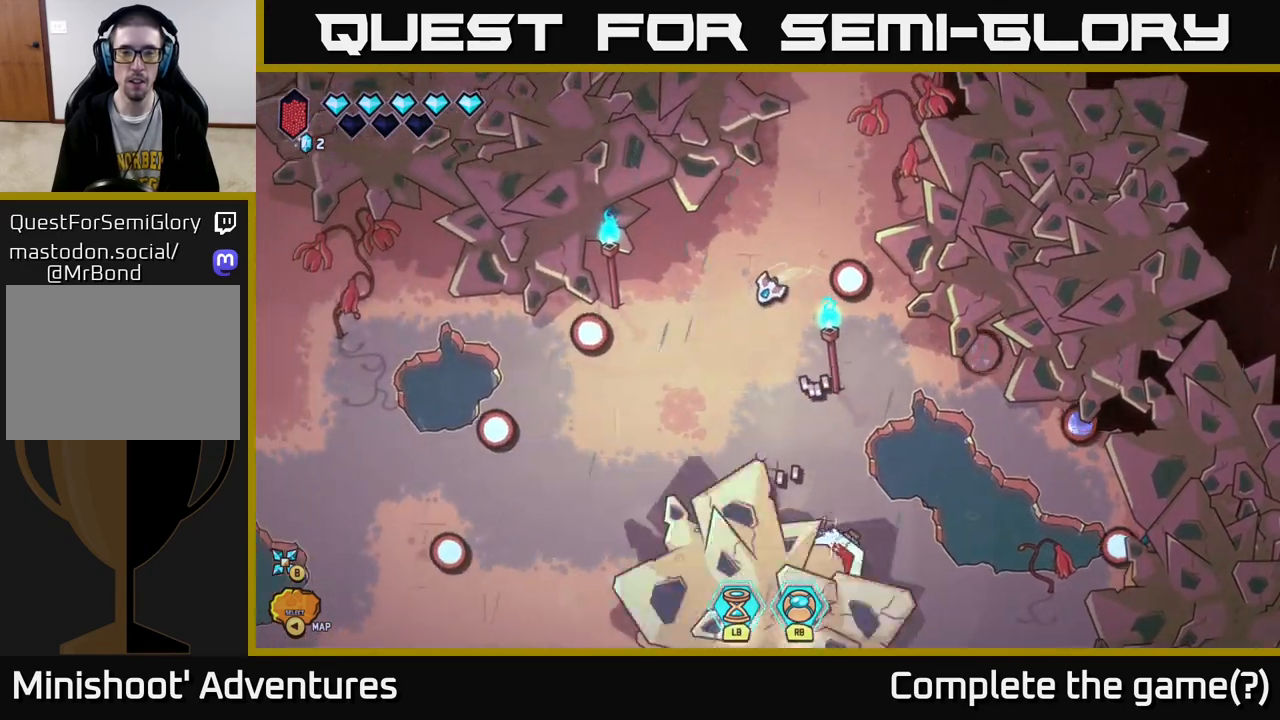
{"buttons": [], "left_stick": "center", "right_stick": "down", "events": [[233, "left_stick", "center"], [250, "right_stick", "down"]]}
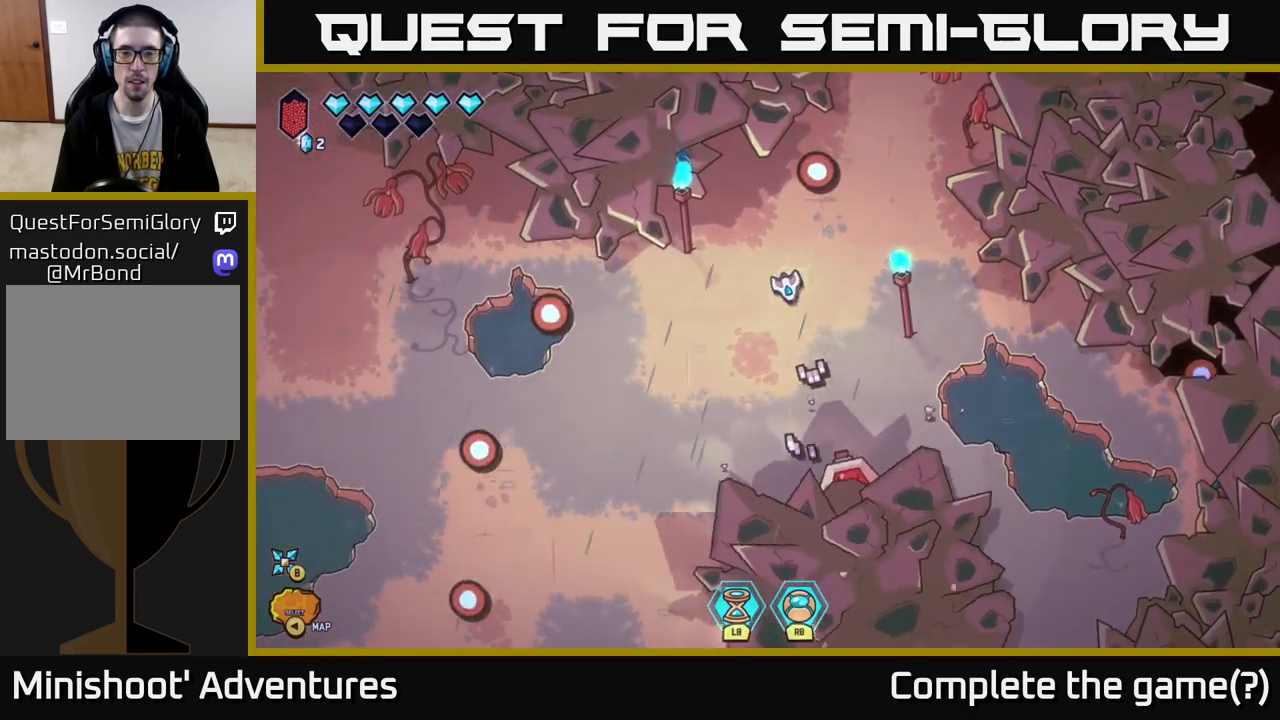
{"buttons": [], "left_stick": "down-left", "right_stick": "down", "events": [[317, "left_stick", "up-left"], [467, "left_stick", "down-left"]]}
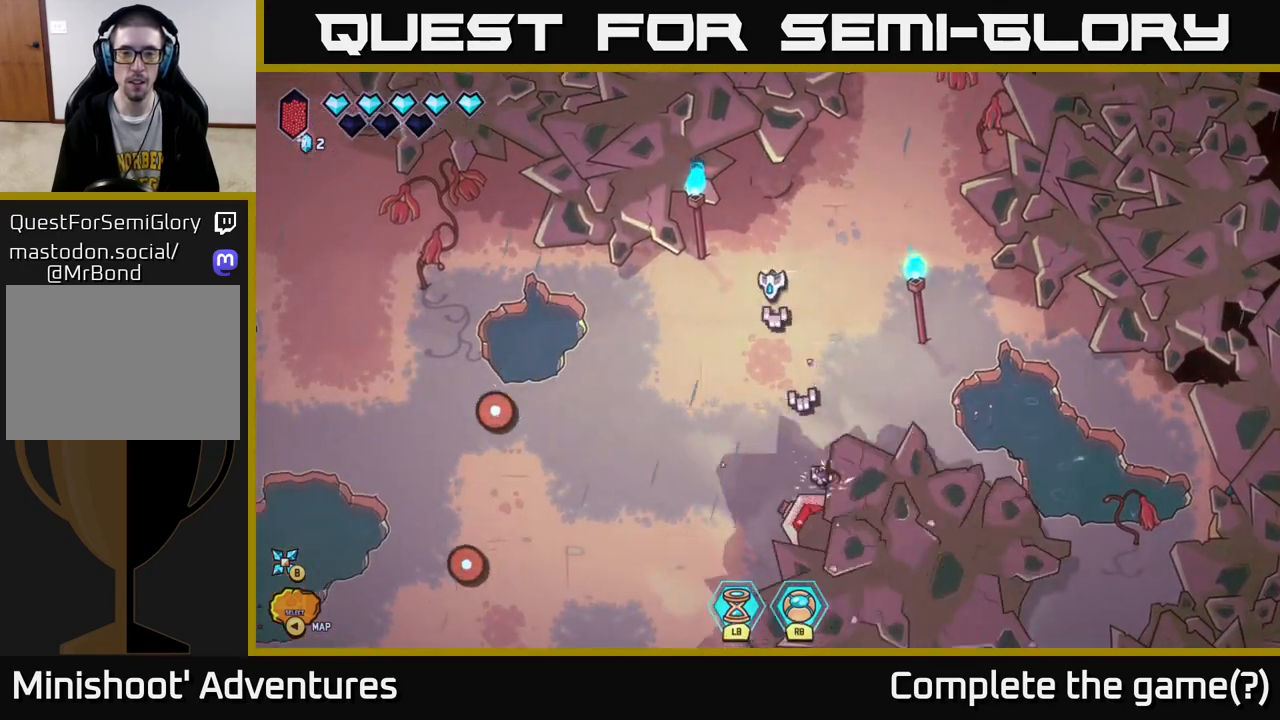
{"buttons": [], "left_stick": "down-left", "right_stick": "down-right", "events": [[67, "L2", "down"], [317, "L2", "up"], [333, "right_stick", "down-right"]]}
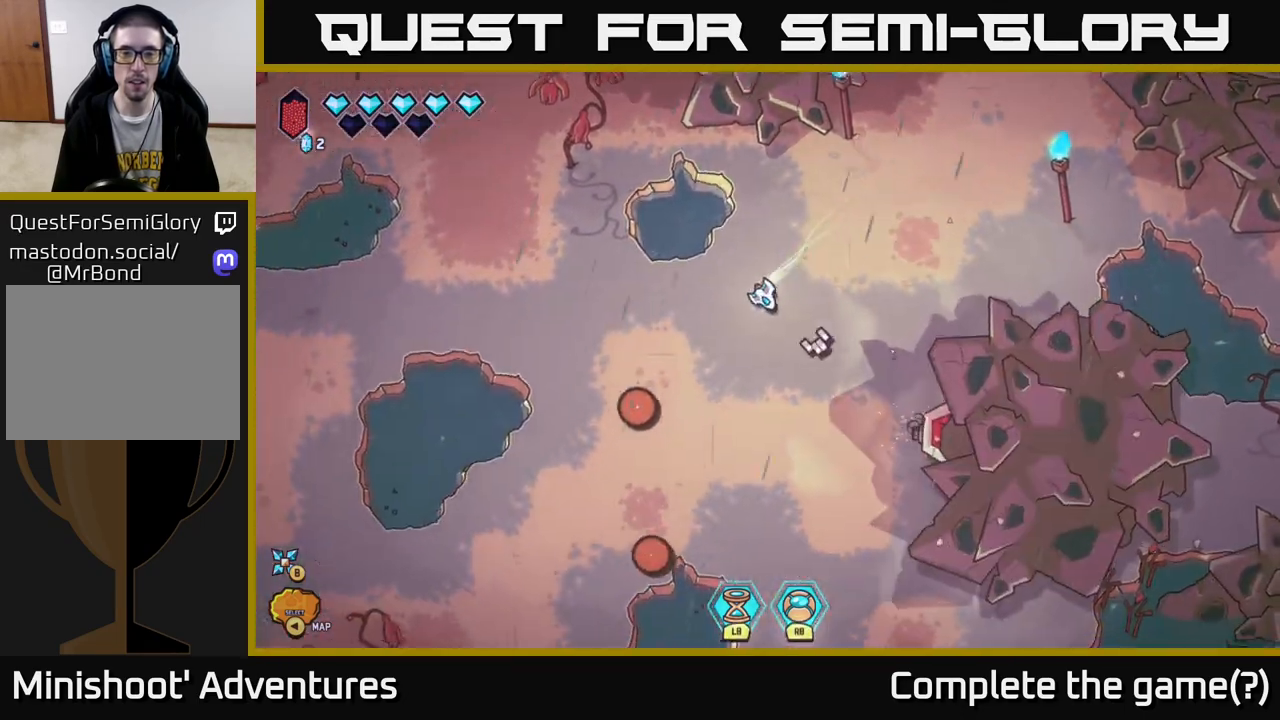
{"buttons": [], "left_stick": "down-left", "right_stick": "right", "events": [[300, "right_stick", "right"]]}
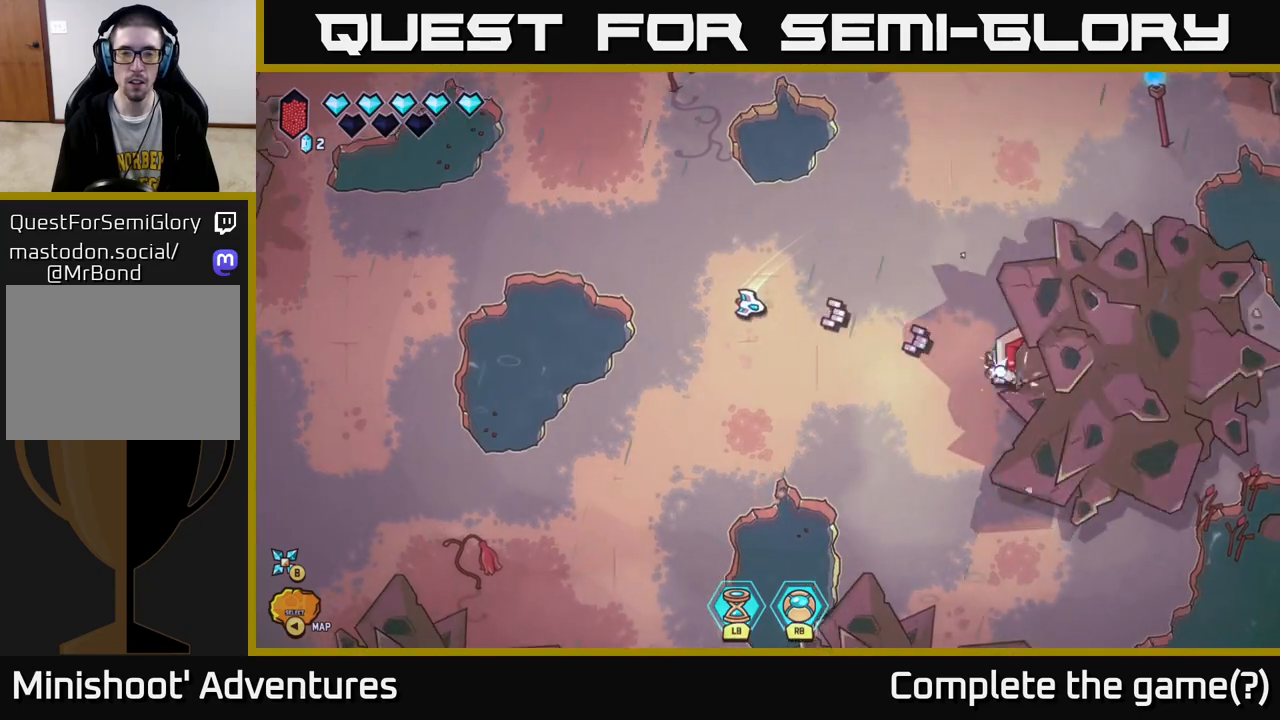
{"buttons": ["R2"], "left_stick": "center", "right_stick": "right", "events": [[250, "left_stick", "center"], [267, "R2", "down"]]}
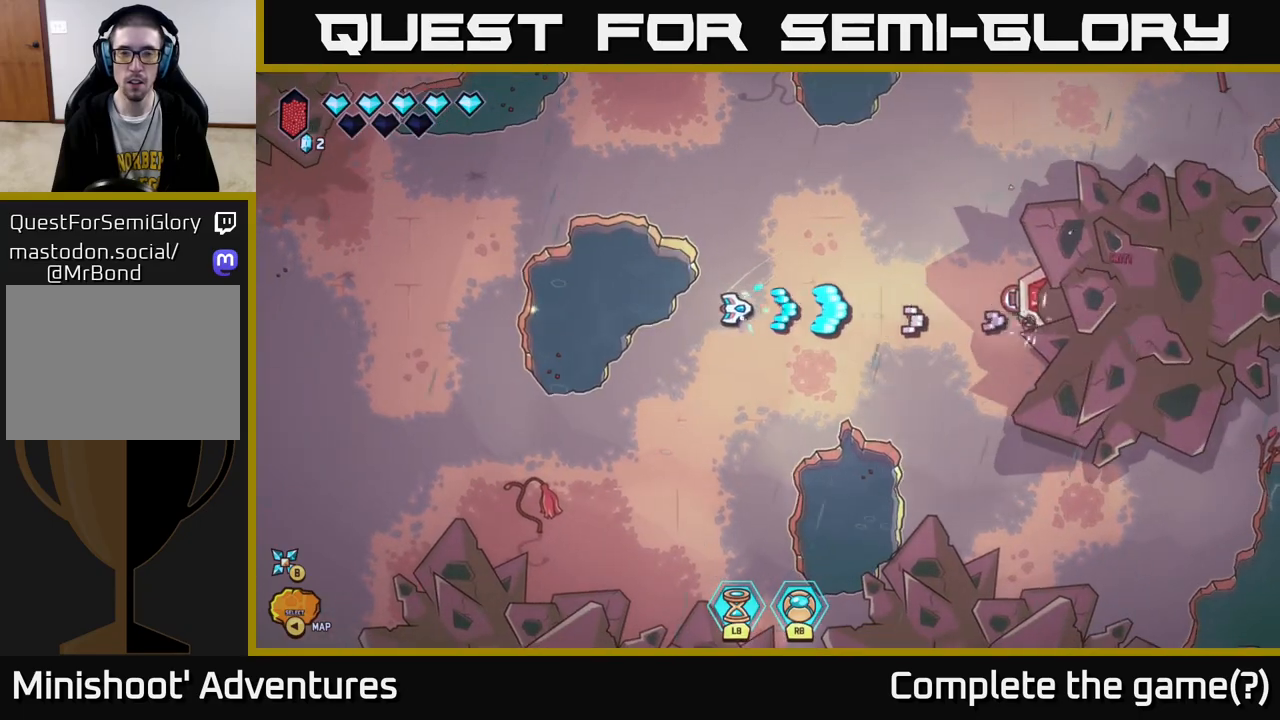
{"buttons": ["R2"], "left_stick": "center", "right_stick": "right", "events": []}
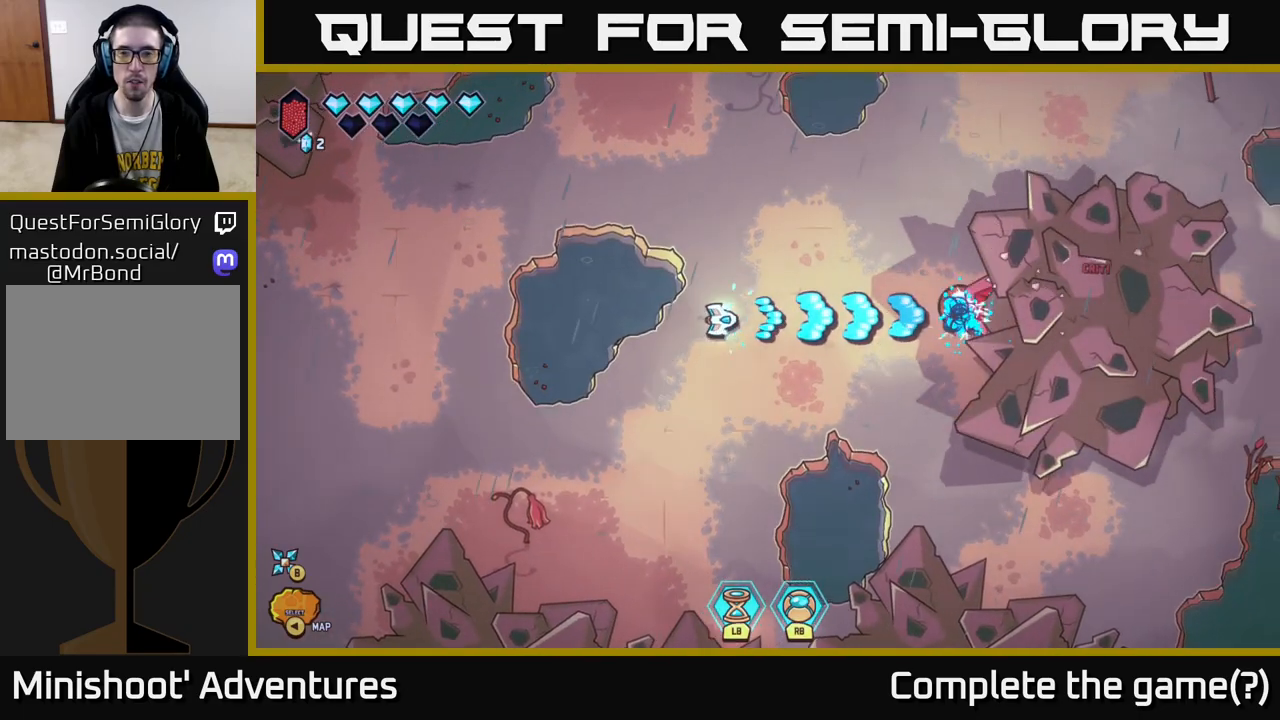
{"buttons": ["R2"], "left_stick": "center", "right_stick": "right", "events": []}
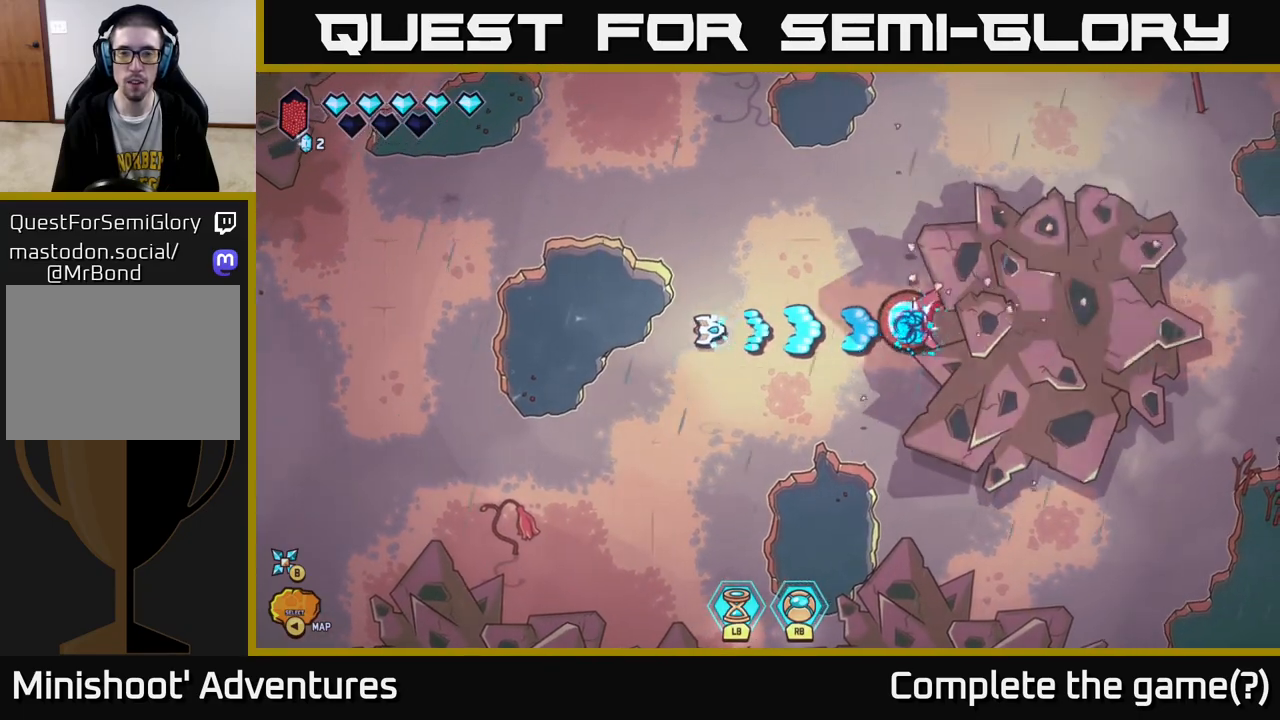
{"buttons": ["R2"], "left_stick": "center", "right_stick": "right", "events": [[83, "left_stick", "left"], [250, "left_stick", "center"], [317, "left_stick", "left"], [500, "left_stick", "center"]]}
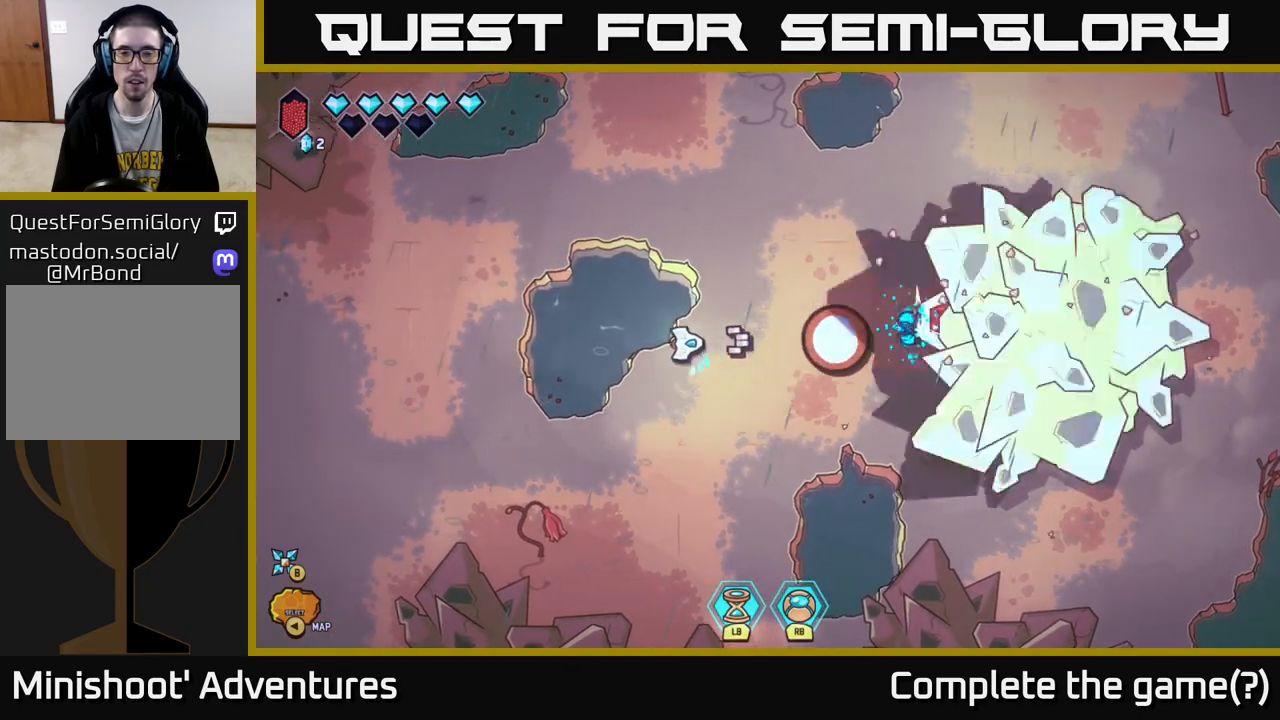
{"buttons": [], "left_stick": "down-right", "right_stick": "right", "events": [[100, "left_stick", "left"], [233, "R2", "up"], [333, "left_stick", "down-left"], [500, "left_stick", "down-right"]]}
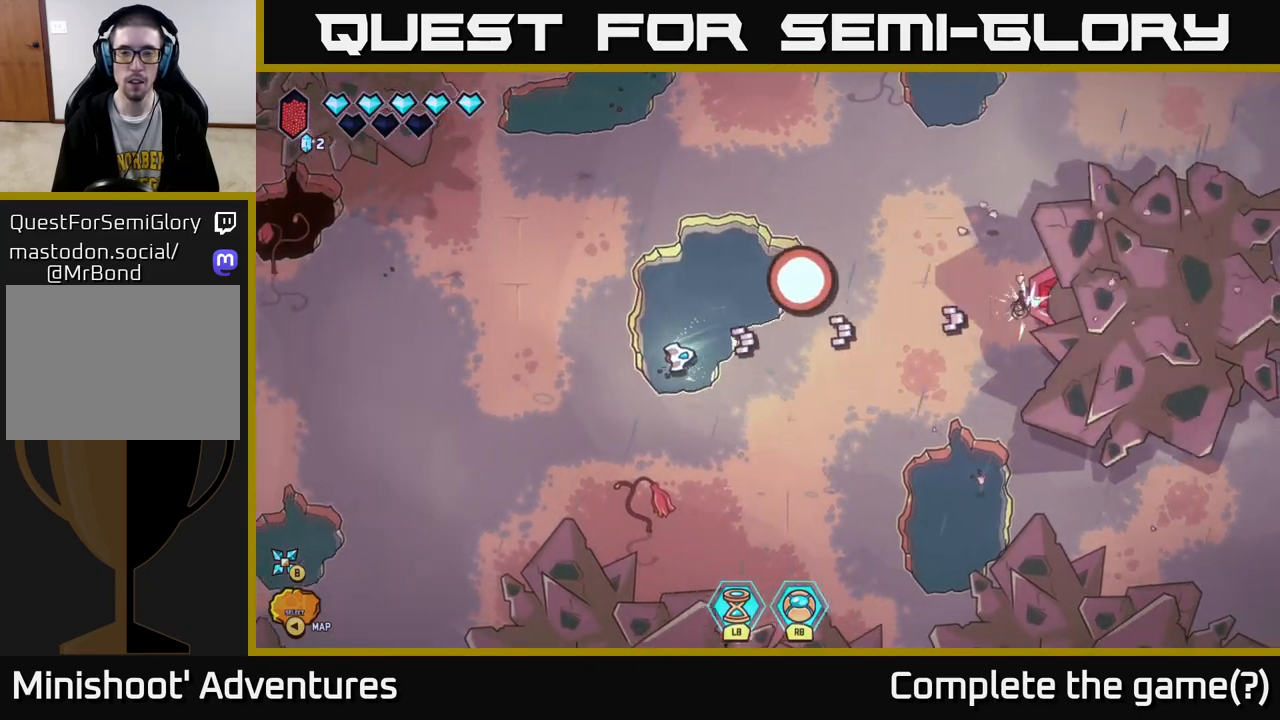
{"buttons": [], "left_stick": "up-right", "right_stick": "right", "events": [[117, "left_stick", "right"], [433, "left_stick", "up-right"]]}
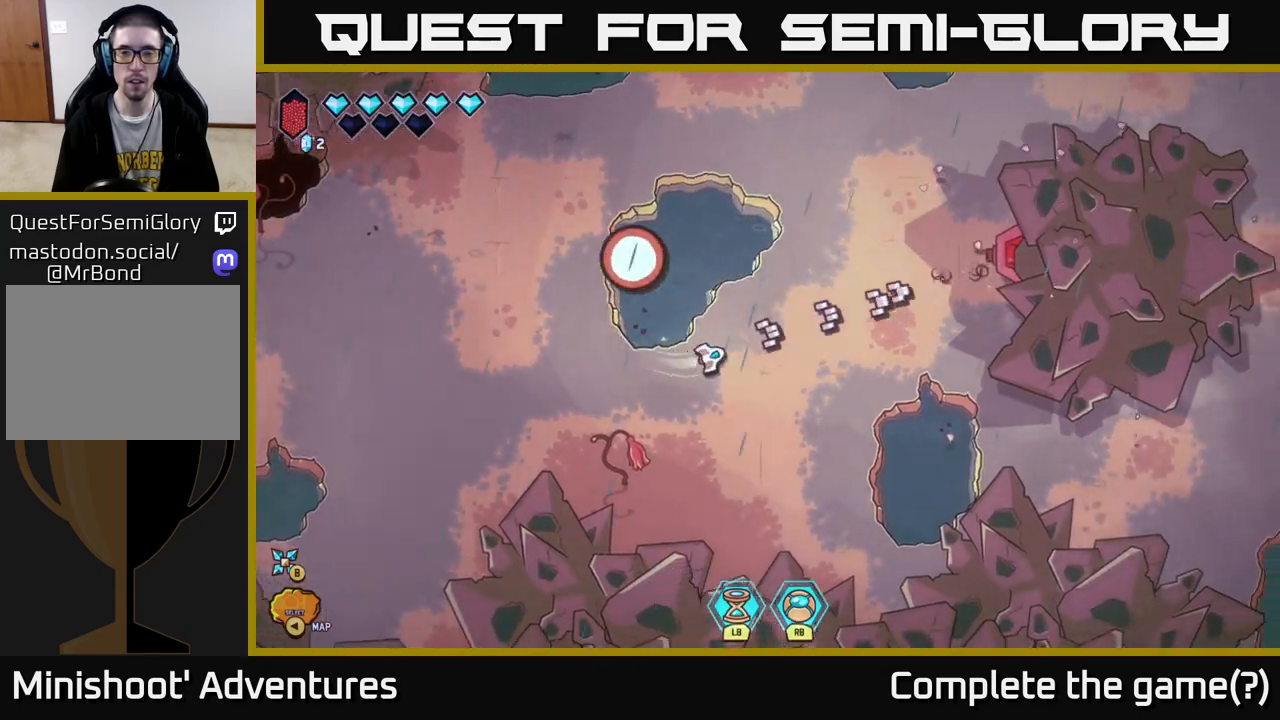
{"buttons": [], "left_stick": "center", "right_stick": "right", "events": [[200, "left_stick", "center"]]}
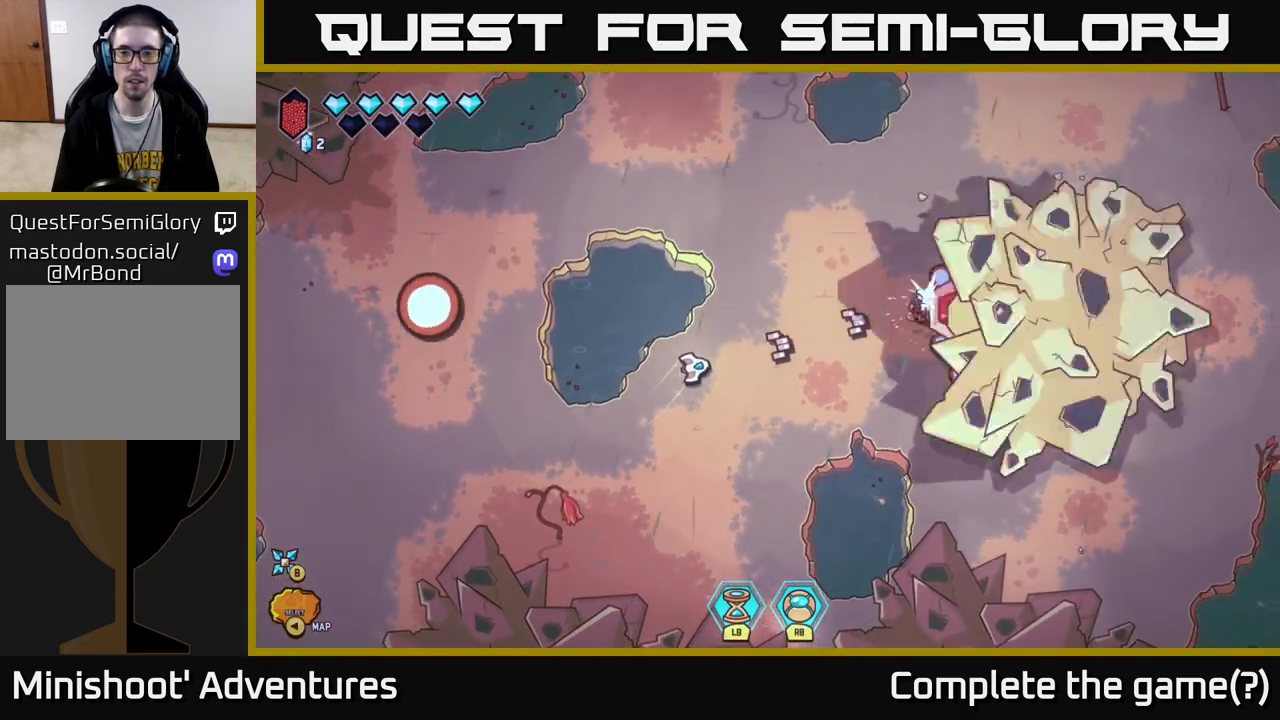
{"buttons": [], "left_stick": "center", "right_stick": "right", "events": []}
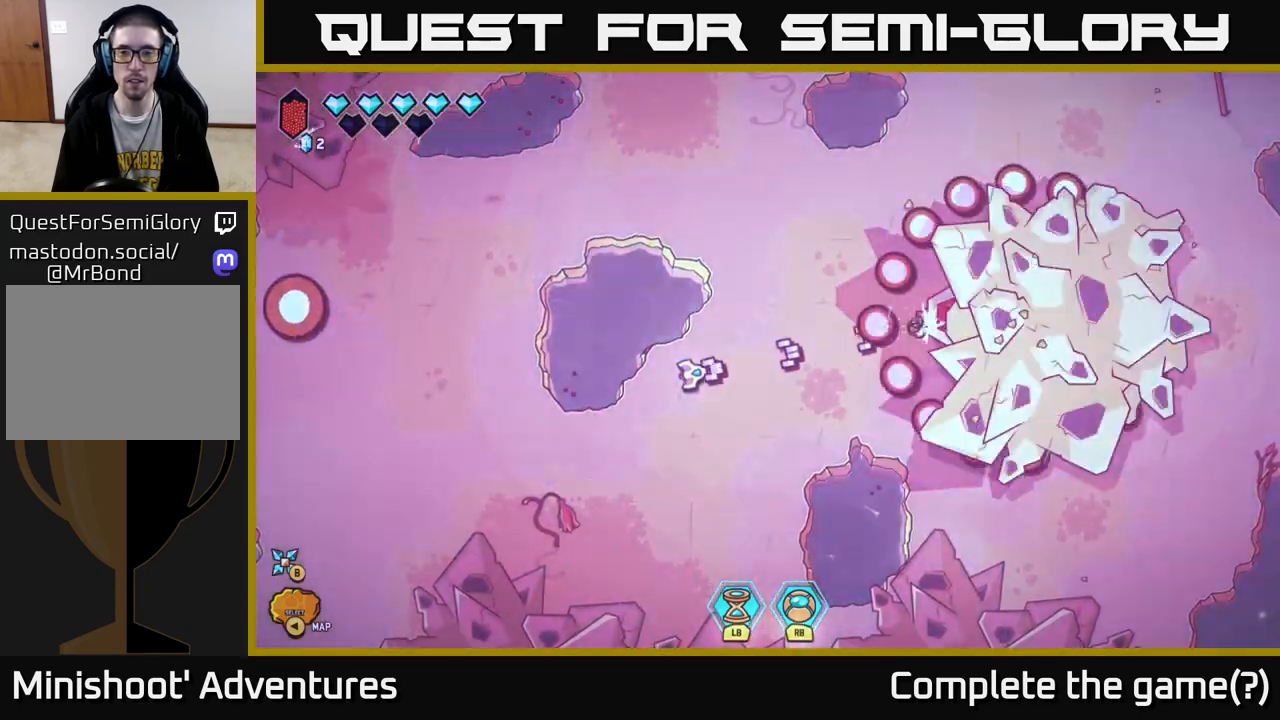
{"buttons": [], "left_stick": "center", "right_stick": "right", "events": []}
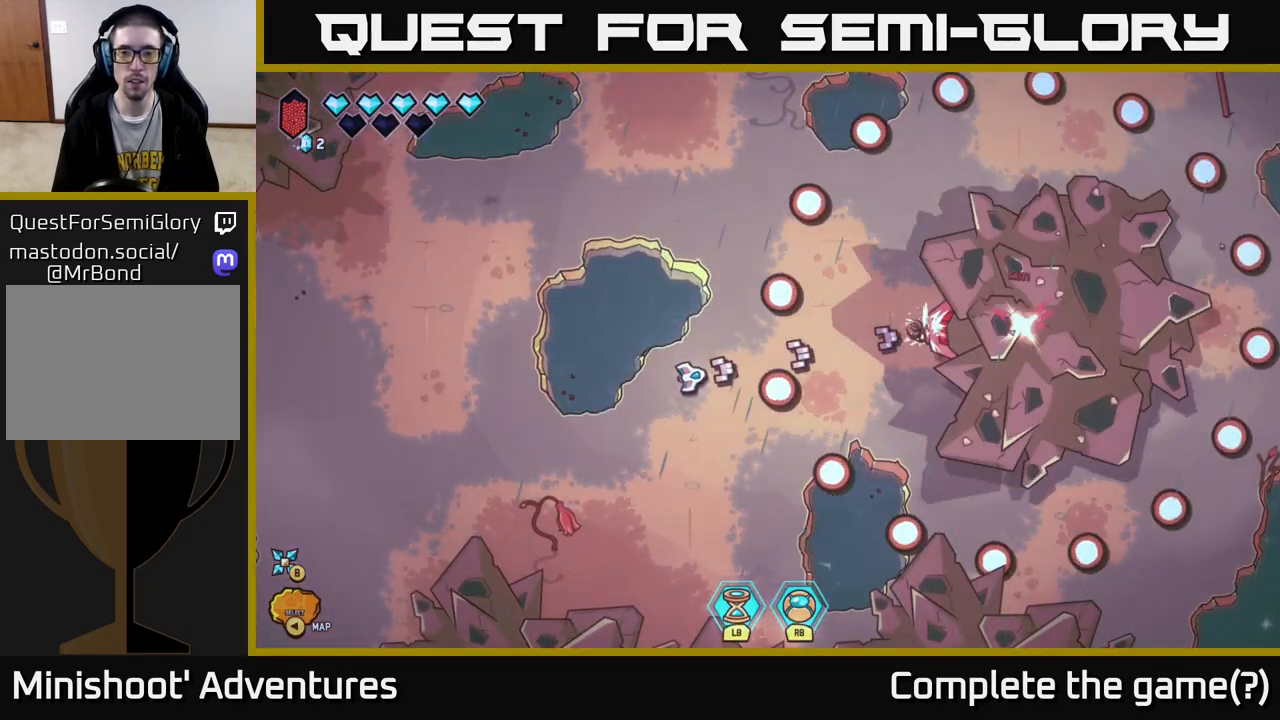
{"buttons": [], "left_stick": "down-right", "right_stick": "right", "events": [[117, "left_stick", "right"], [367, "left_stick", "down-right"]]}
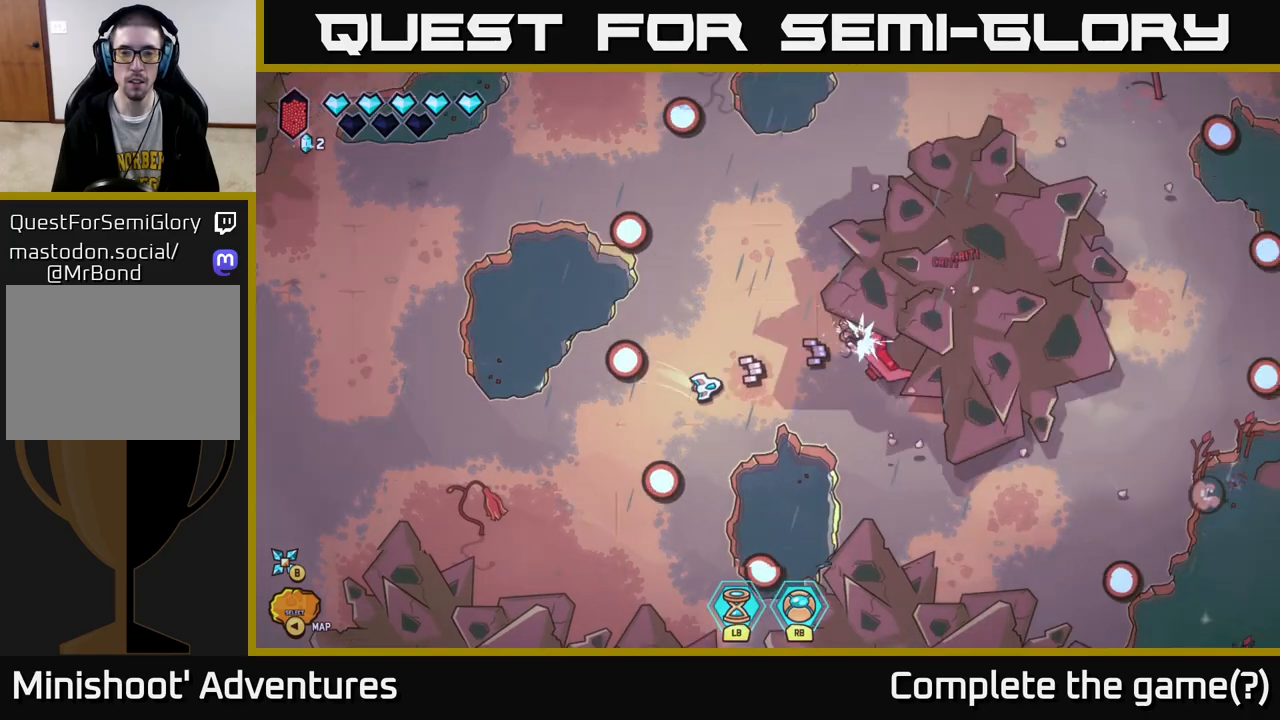
{"buttons": ["L2"], "left_stick": "right", "right_stick": "up-right", "events": [[250, "right_stick", "up-right"], [383, "L2", "down"], [433, "left_stick", "right"]]}